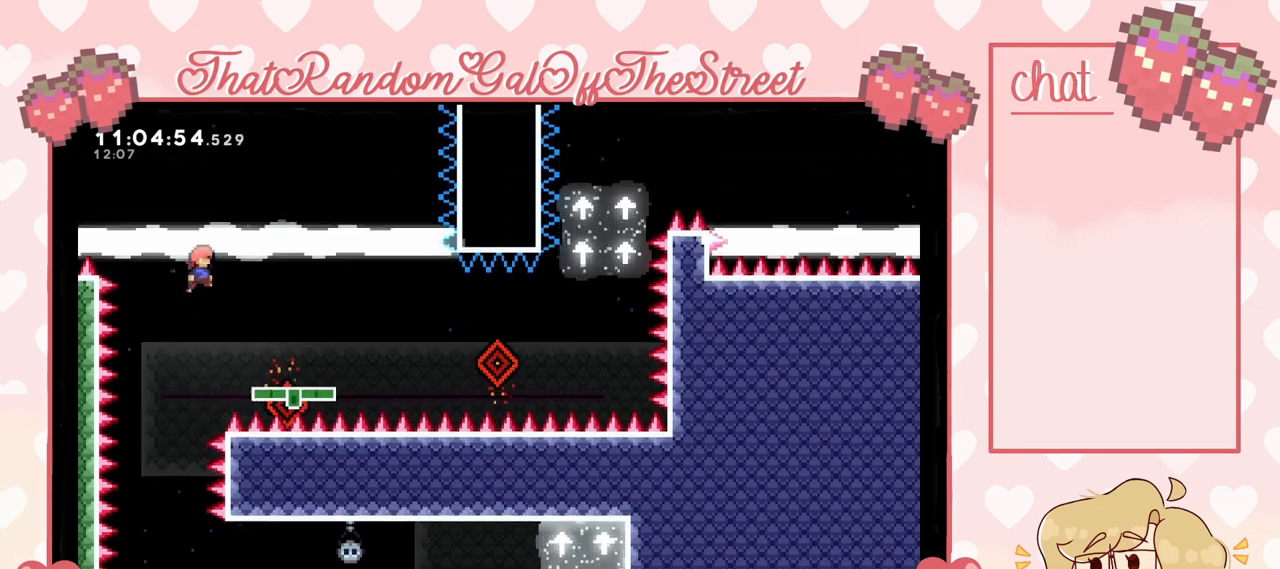
Gameplay with a controller (Xbox layout); each line is a JSON object with the inputs held at the frame after it. "events" lists button and stick changes between this image and that frame as [ms after this image, input, new state], when the widget could be followed in between.
{"buttons": [], "left_stick": "center", "right_stick": "center", "events": [[133, "left_stick", "center"]]}
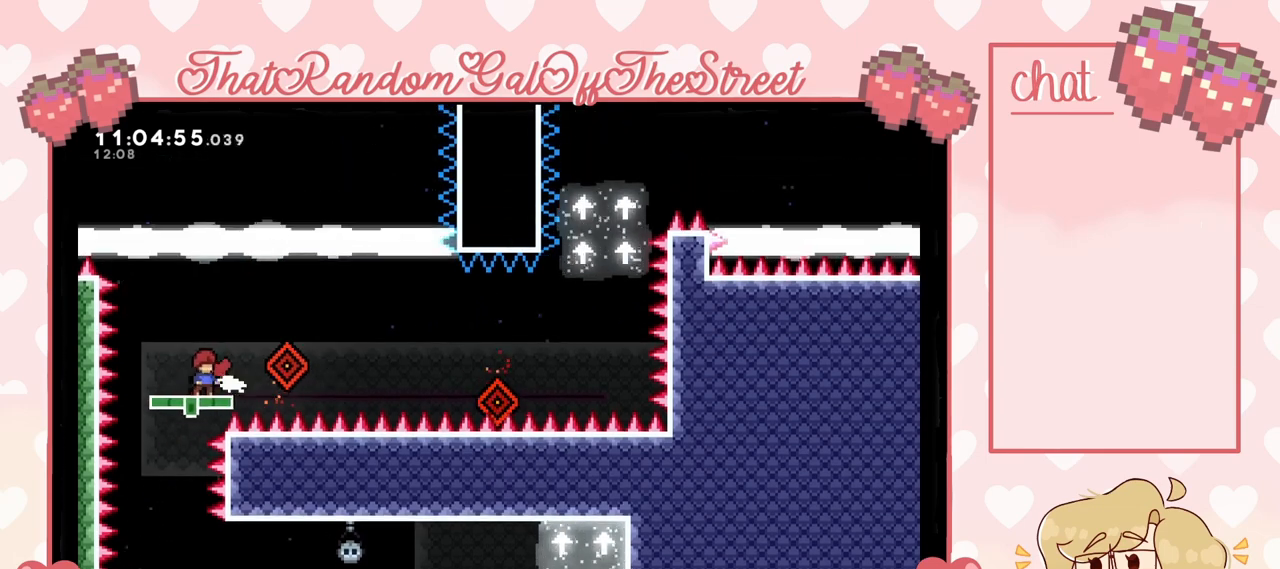
{"buttons": [], "left_stick": "center", "right_stick": "center", "events": []}
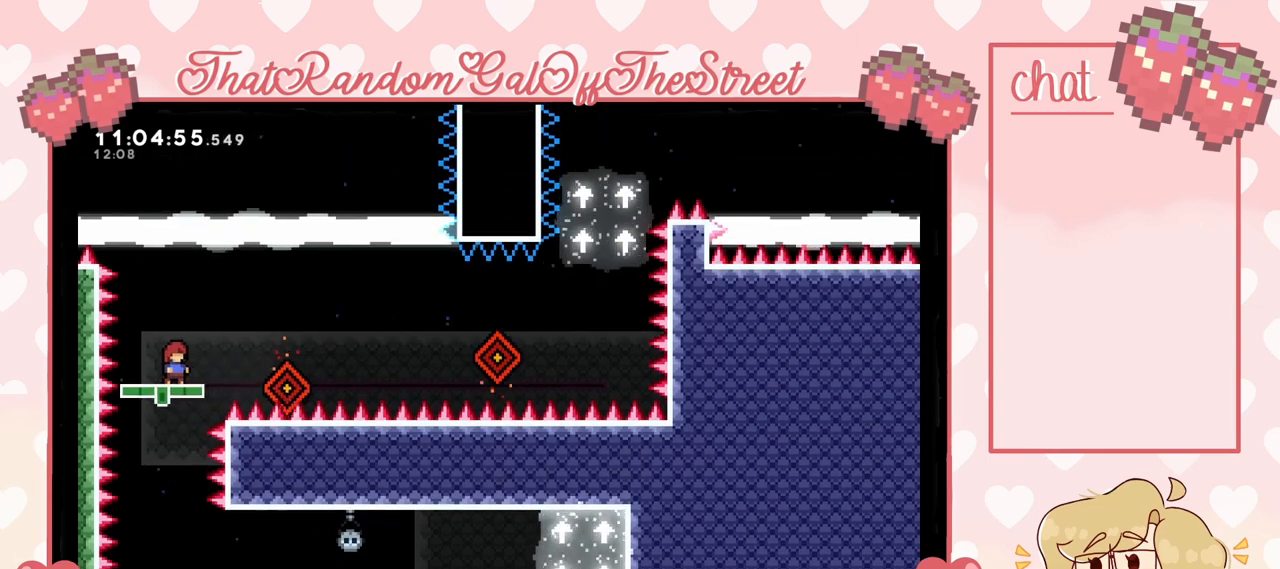
{"buttons": ["A"], "left_stick": "right", "right_stick": "center", "events": [[267, "left_stick", "right"], [333, "A", "down"]]}
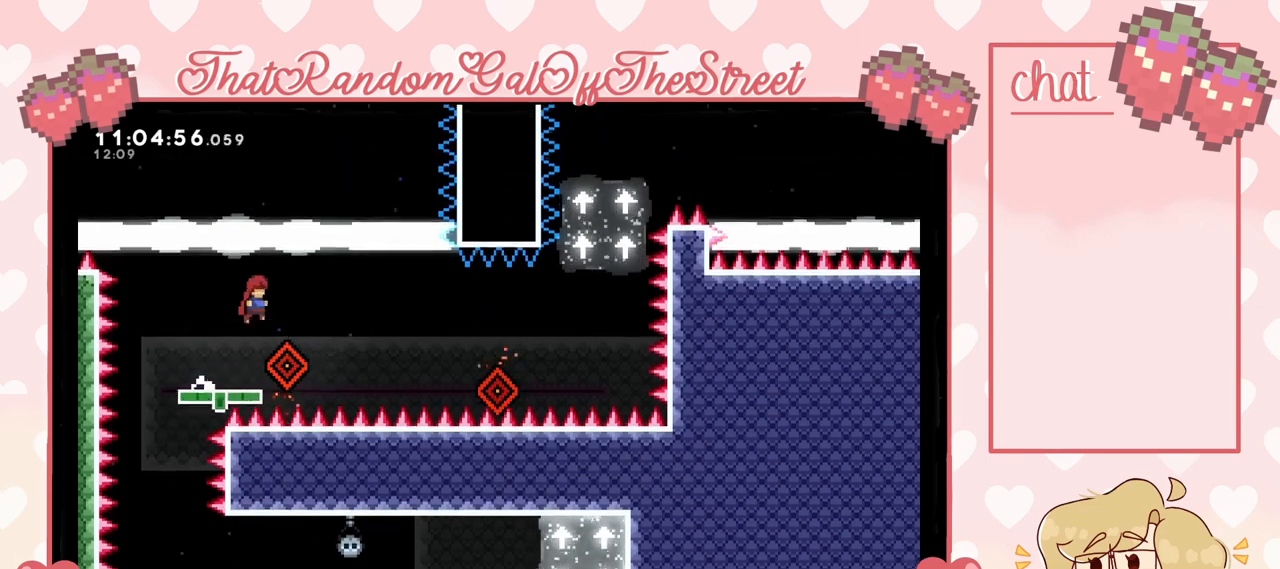
{"buttons": [], "left_stick": "center", "right_stick": "center", "events": [[367, "A", "up"], [367, "left_stick", "left"], [500, "left_stick", "center"]]}
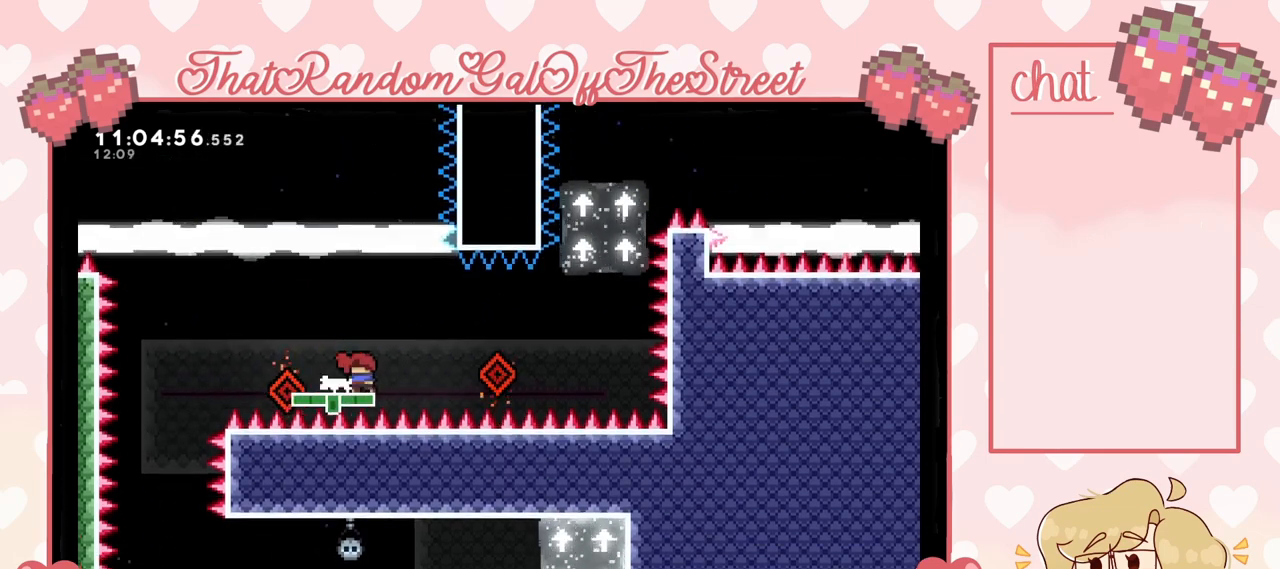
{"buttons": ["A"], "left_stick": "right", "right_stick": "center", "events": [[167, "left_stick", "right"], [233, "A", "down"]]}
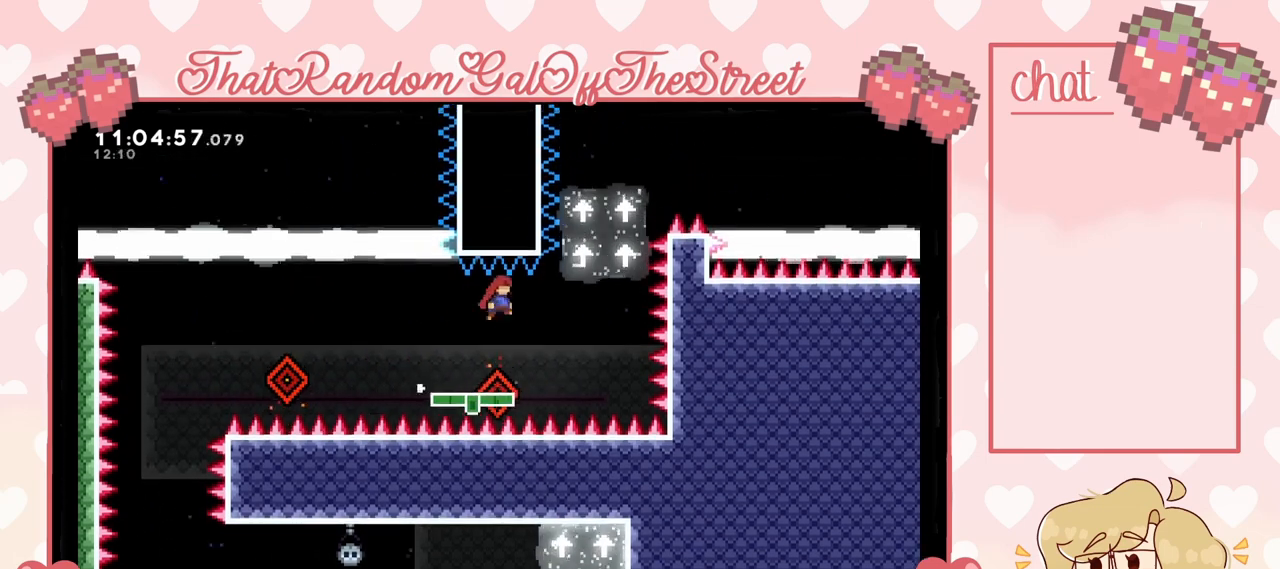
{"buttons": [], "left_stick": "up", "right_stick": "center", "events": [[233, "A", "up"], [233, "left_stick", "center"], [367, "A", "down"], [367, "left_stick", "up"], [467, "A", "up"]]}
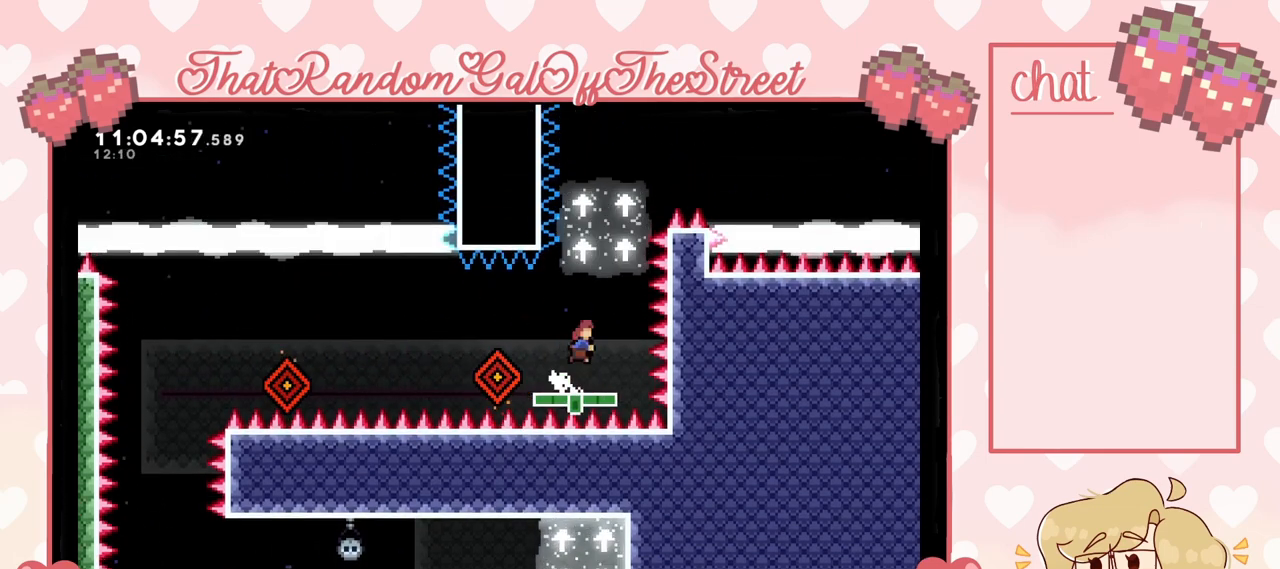
{"buttons": [], "left_stick": "up", "right_stick": "center", "events": [[33, "X", "down"], [167, "X", "up"]]}
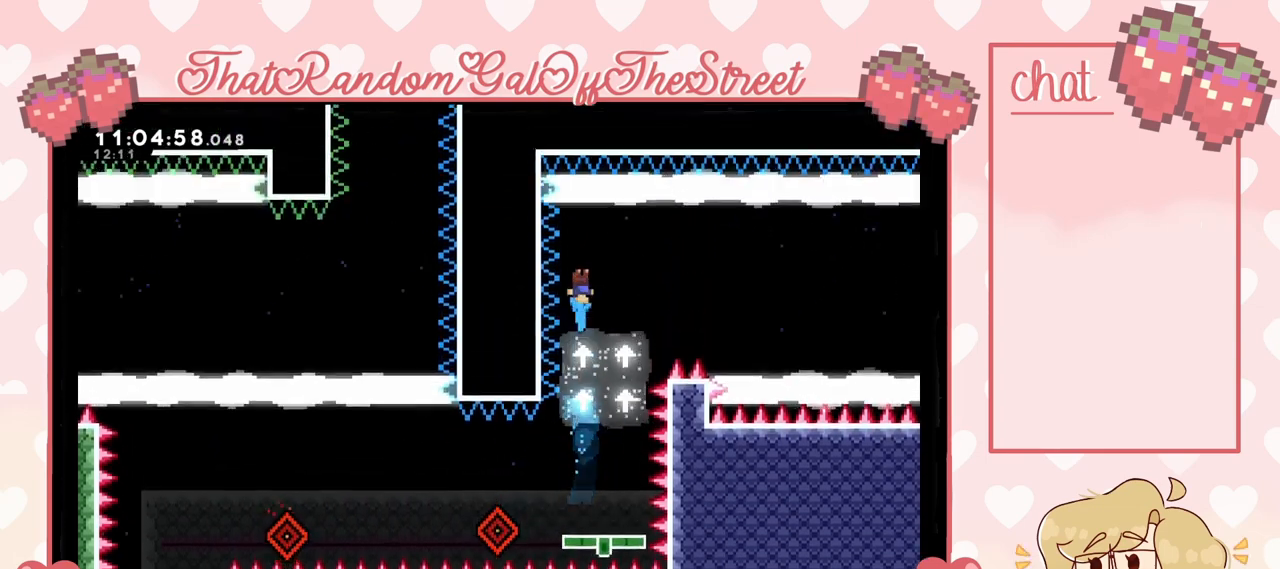
{"buttons": [], "left_stick": "up-right", "right_stick": "center", "events": [[67, "left_stick", "up-right"]]}
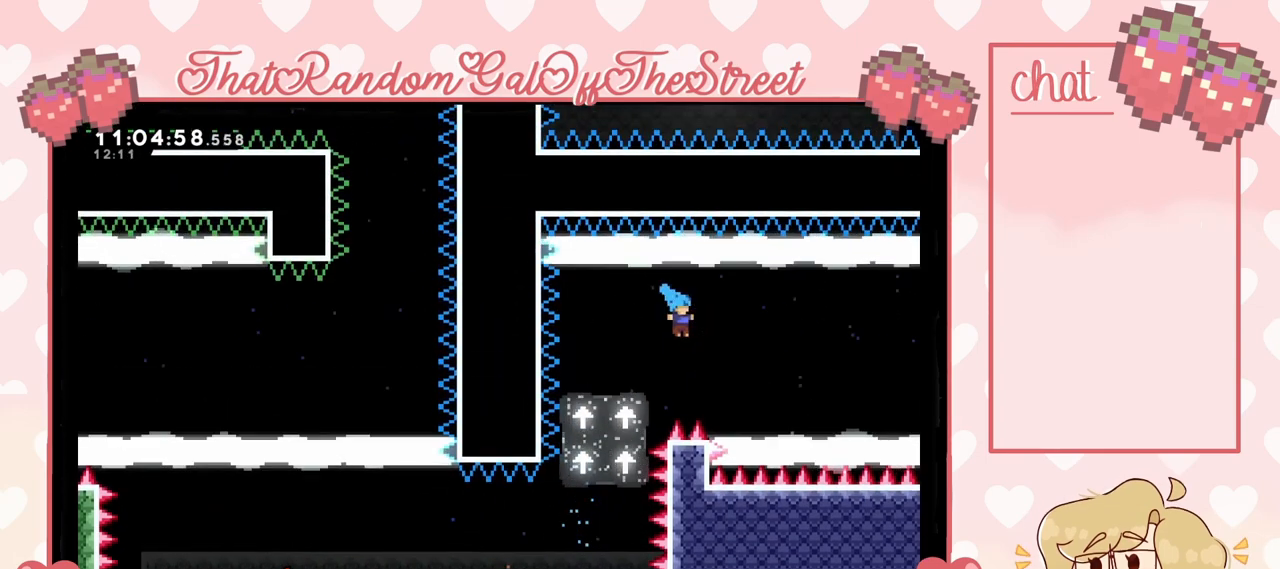
{"buttons": [], "left_stick": "up-right", "right_stick": "center", "events": []}
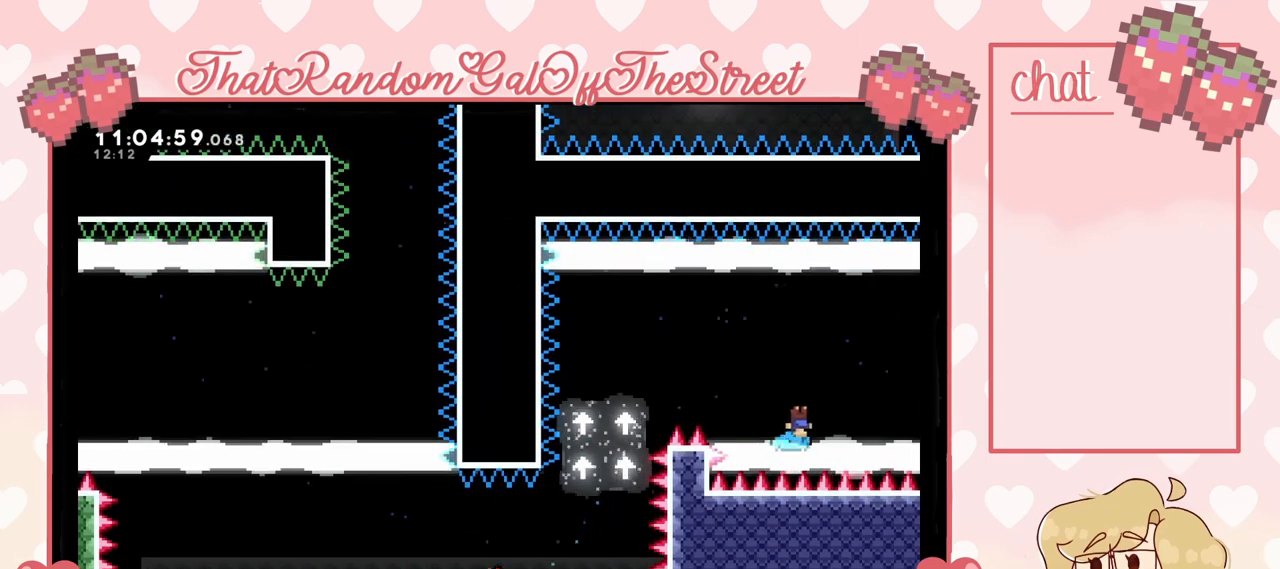
{"buttons": [], "left_stick": "up-right", "right_stick": "center", "events": []}
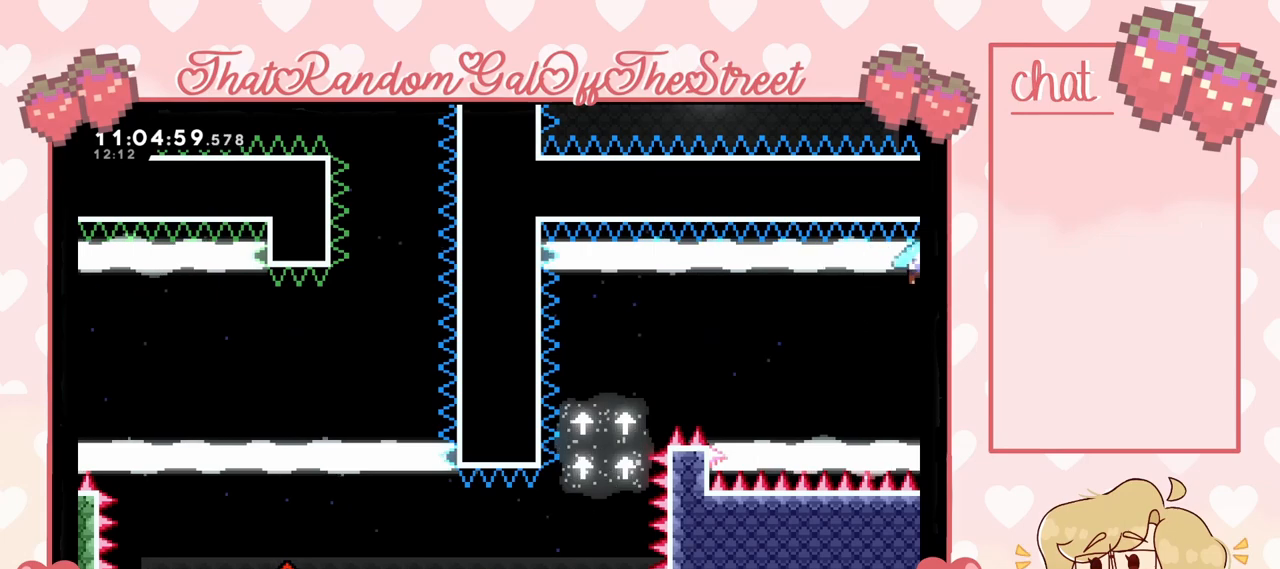
{"buttons": [], "left_stick": "up-right", "right_stick": "center", "events": []}
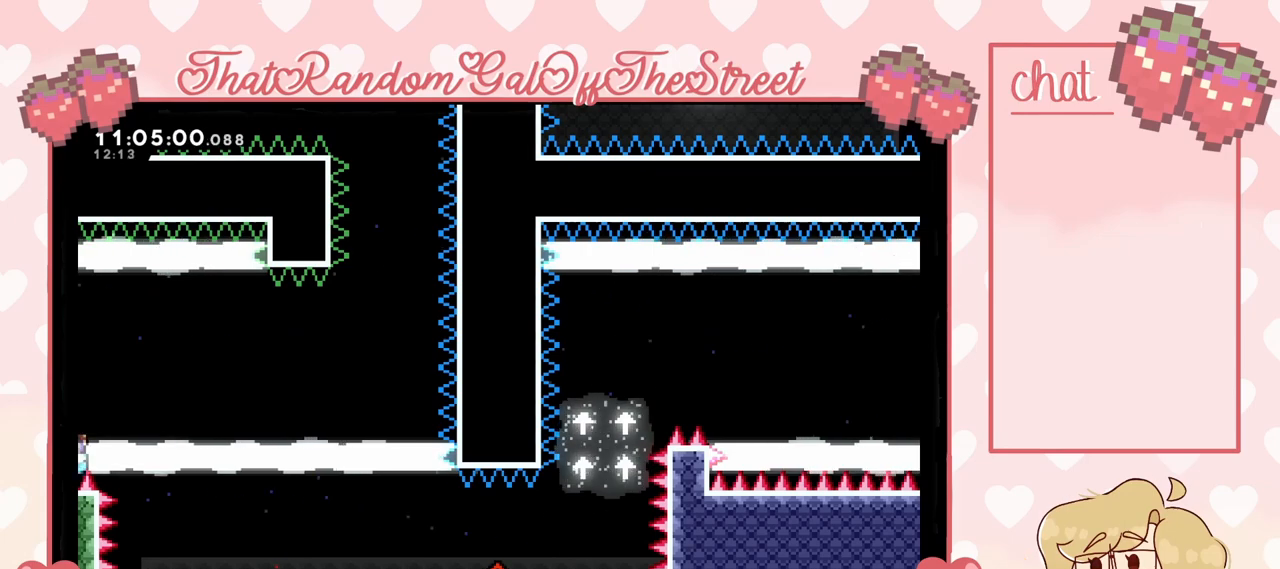
{"buttons": [], "left_stick": "center", "right_stick": "center", "events": [[433, "left_stick", "center"]]}
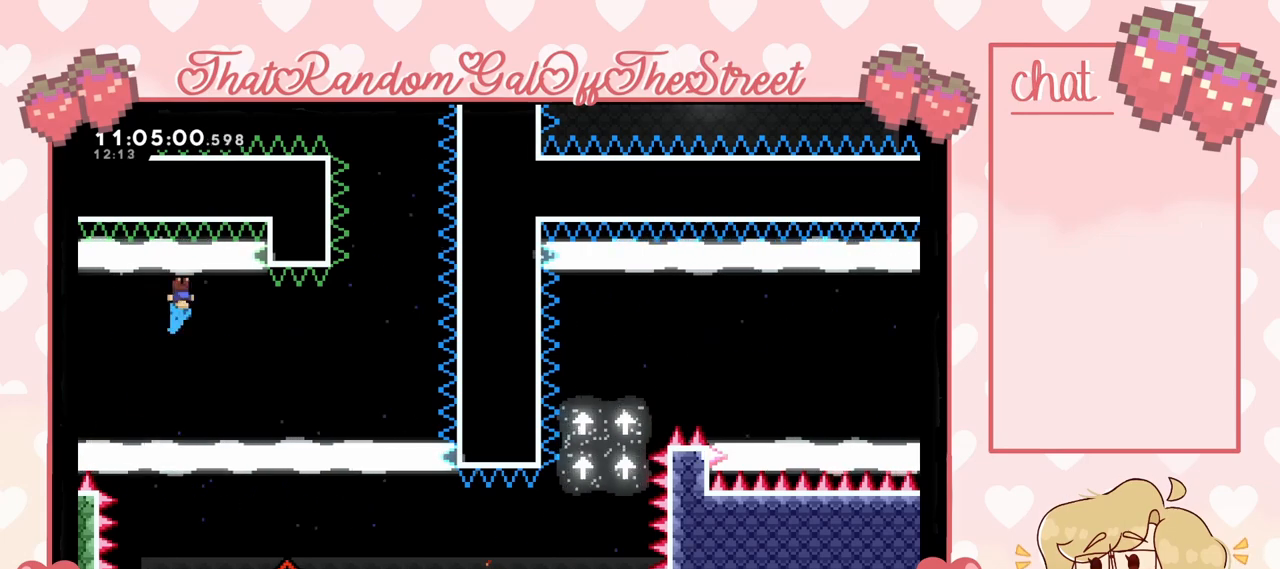
{"buttons": [], "left_stick": "right", "right_stick": "center", "events": [[167, "left_stick", "right"]]}
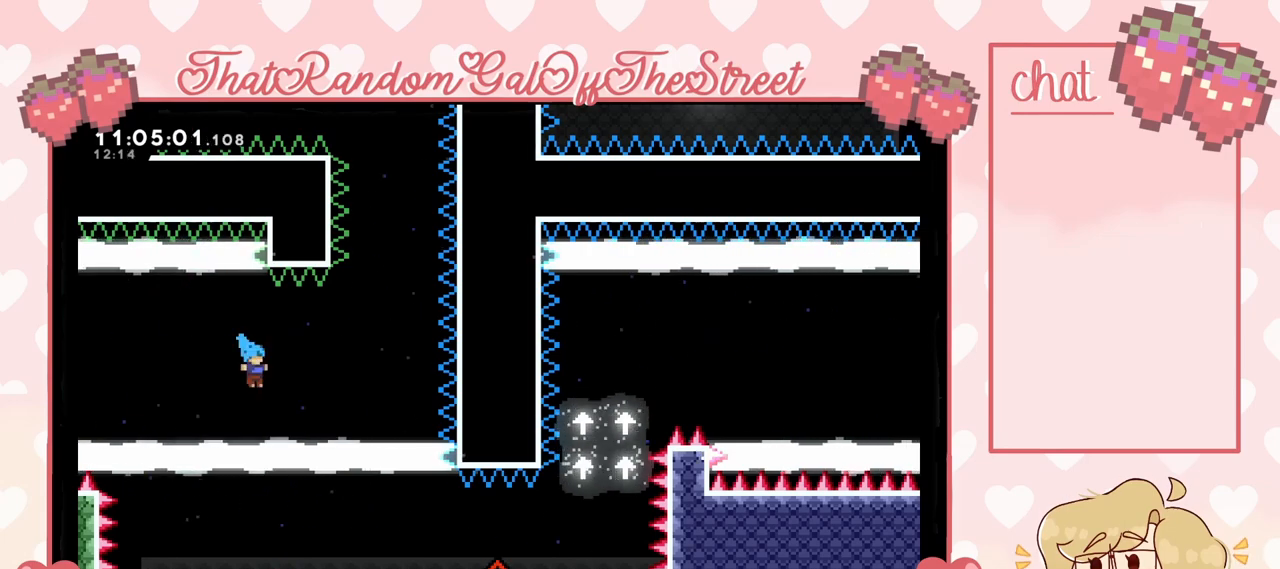
{"buttons": [], "left_stick": "center", "right_stick": "center", "events": [[500, "left_stick", "center"]]}
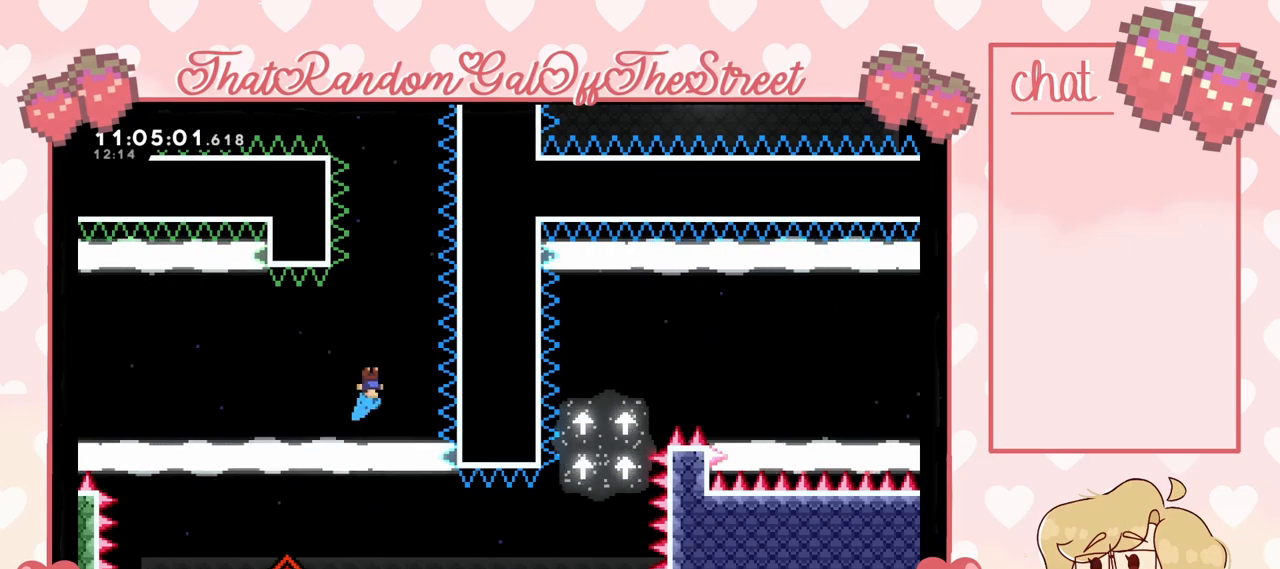
{"buttons": [], "left_stick": "center", "right_stick": "center", "events": []}
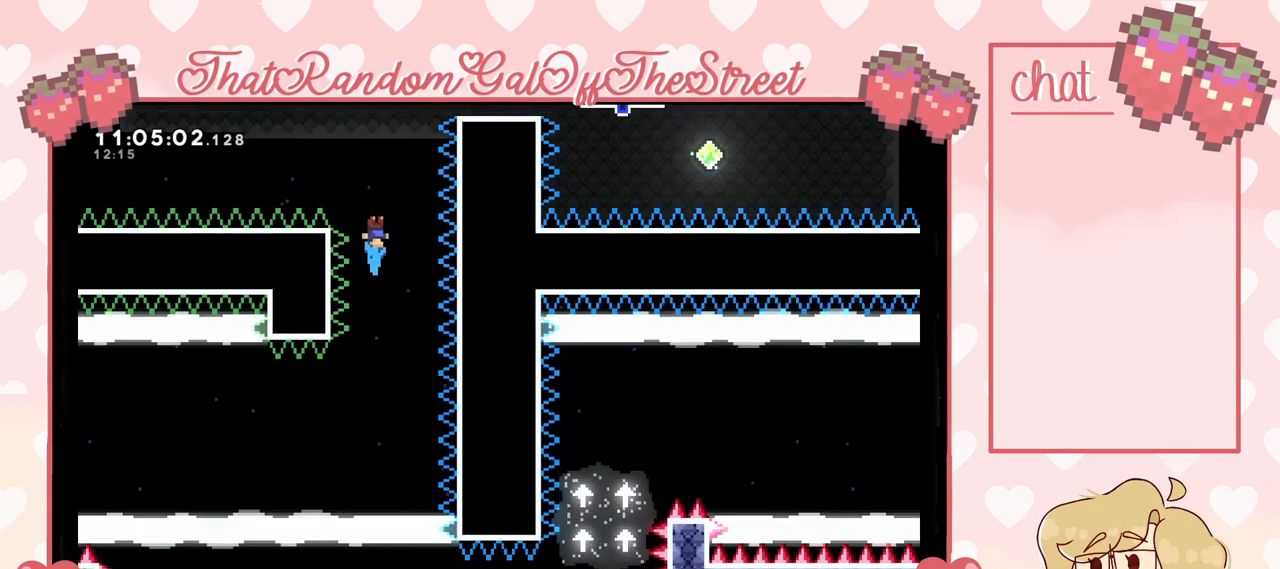
{"buttons": [], "left_stick": "center", "right_stick": "center", "events": []}
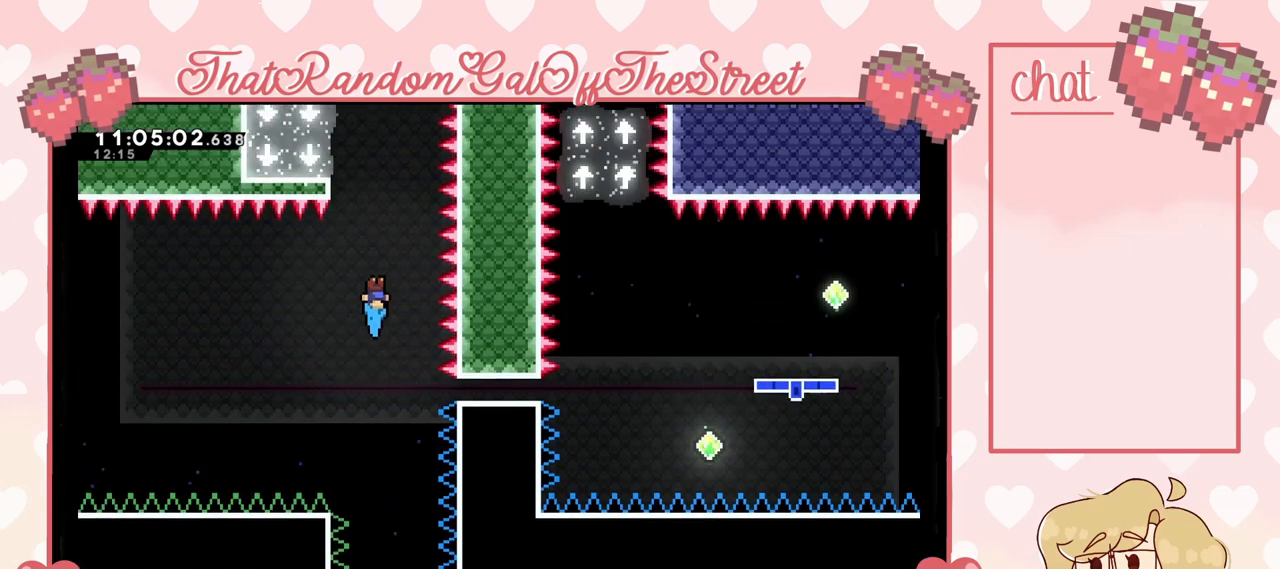
{"buttons": [], "left_stick": "left", "right_stick": "center", "events": [[200, "left_stick", "left"]]}
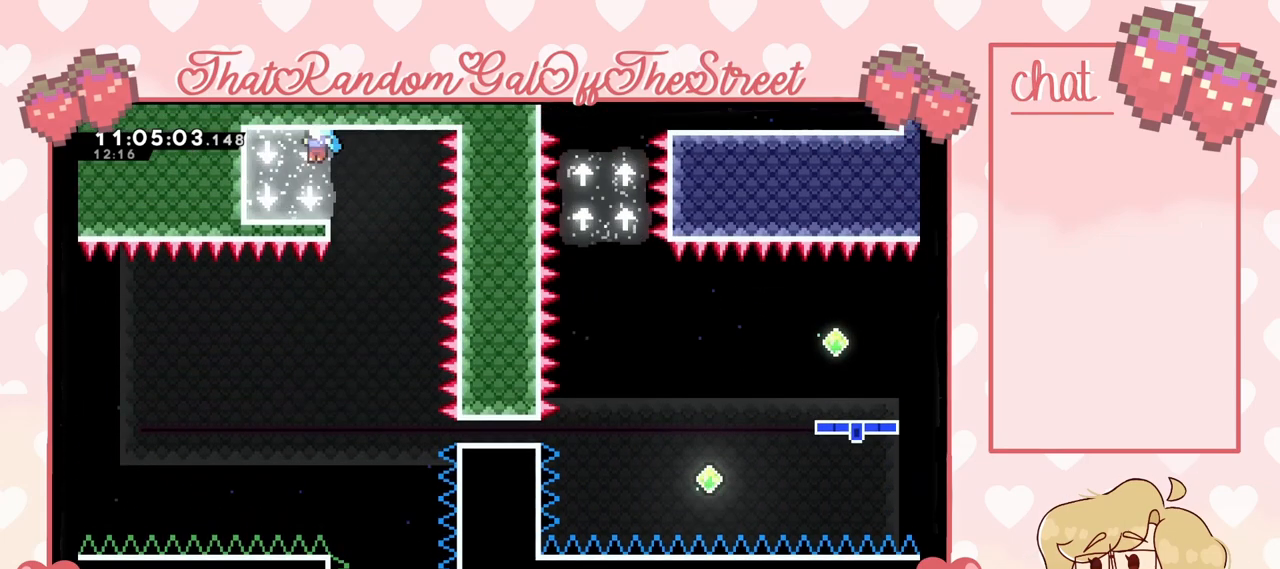
{"buttons": [], "left_stick": "center", "right_stick": "center", "events": [[167, "left_stick", "center"], [300, "left_stick", "right"], [467, "left_stick", "center"]]}
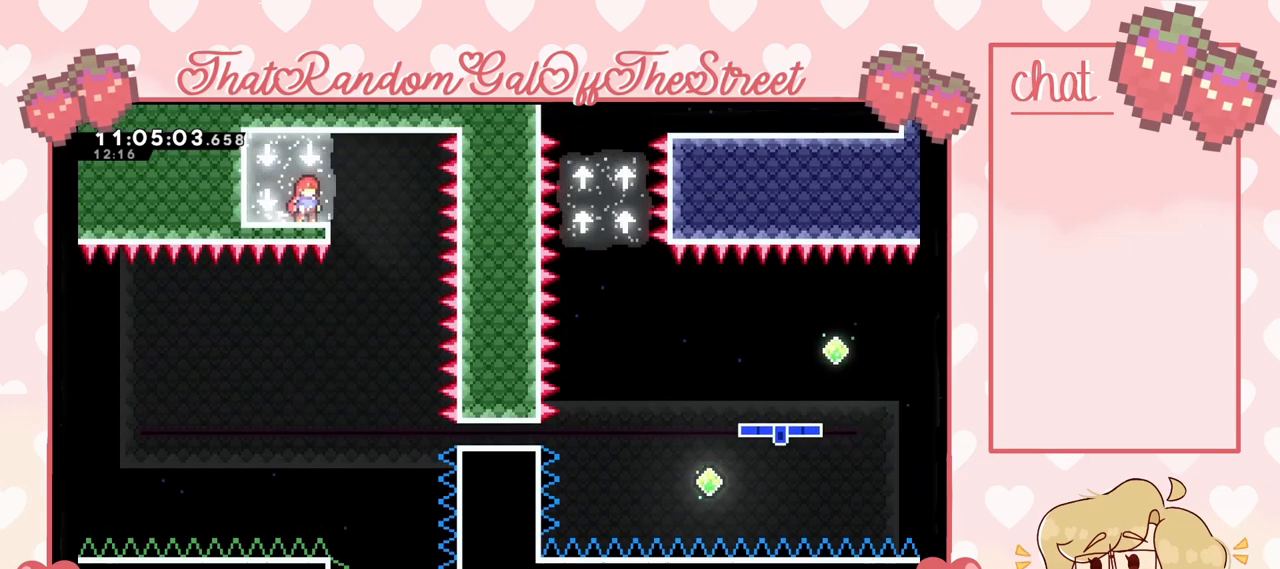
{"buttons": [], "left_stick": "center", "right_stick": "center", "events": [[167, "left_stick", "right"], [200, "A", "down"], [300, "A", "up"], [500, "left_stick", "center"]]}
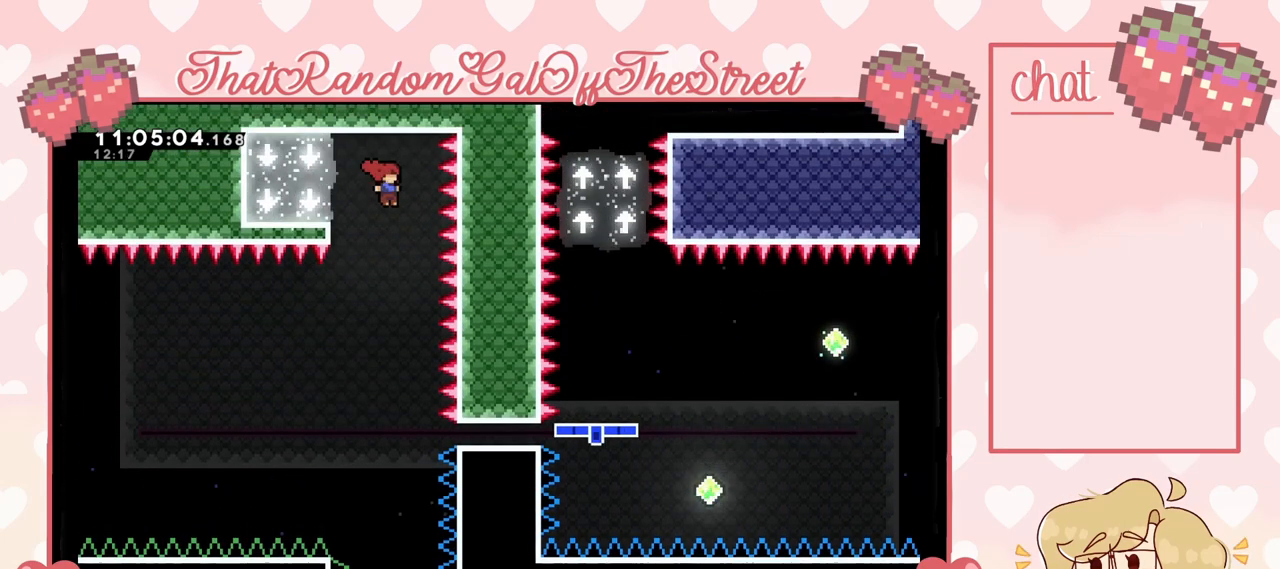
{"buttons": [], "left_stick": "center", "right_stick": "center", "events": []}
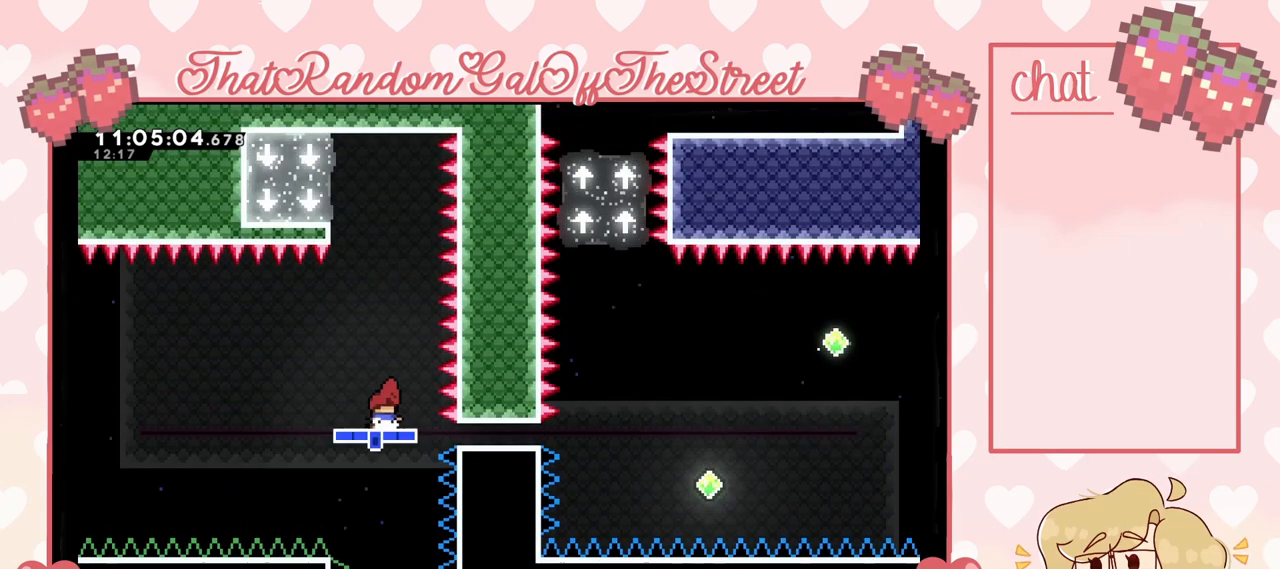
{"buttons": [], "left_stick": "center", "right_stick": "center", "events": [[33, "left_stick", "down"], [300, "left_stick", "center"]]}
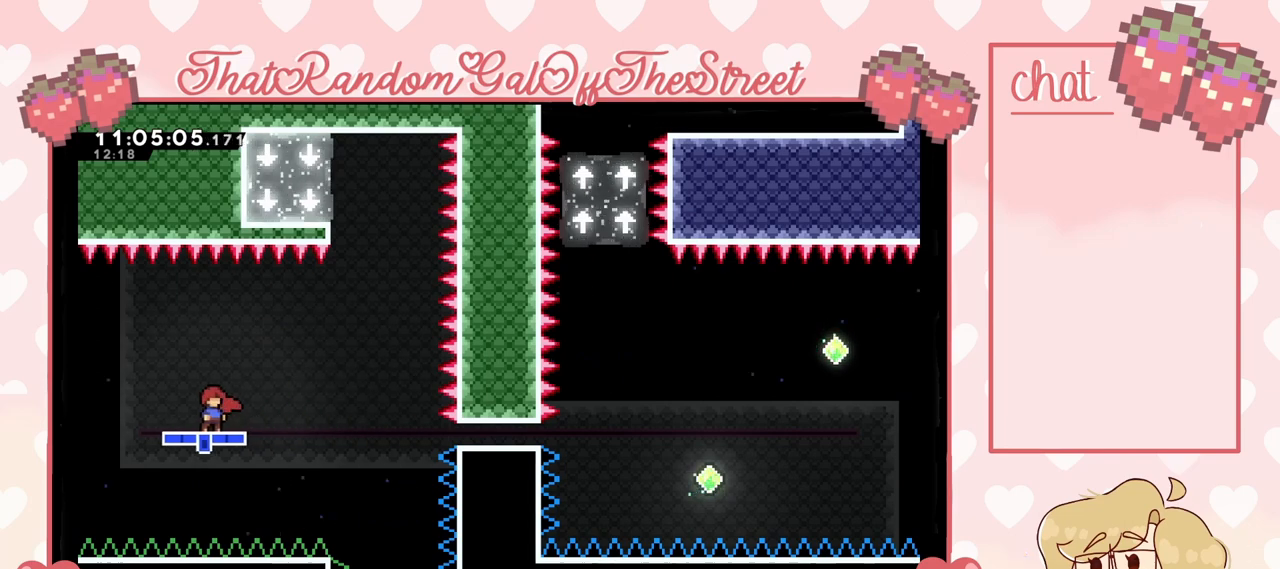
{"buttons": ["A"], "left_stick": "left", "right_stick": "center", "events": [[267, "left_stick", "left"], [500, "A", "down"]]}
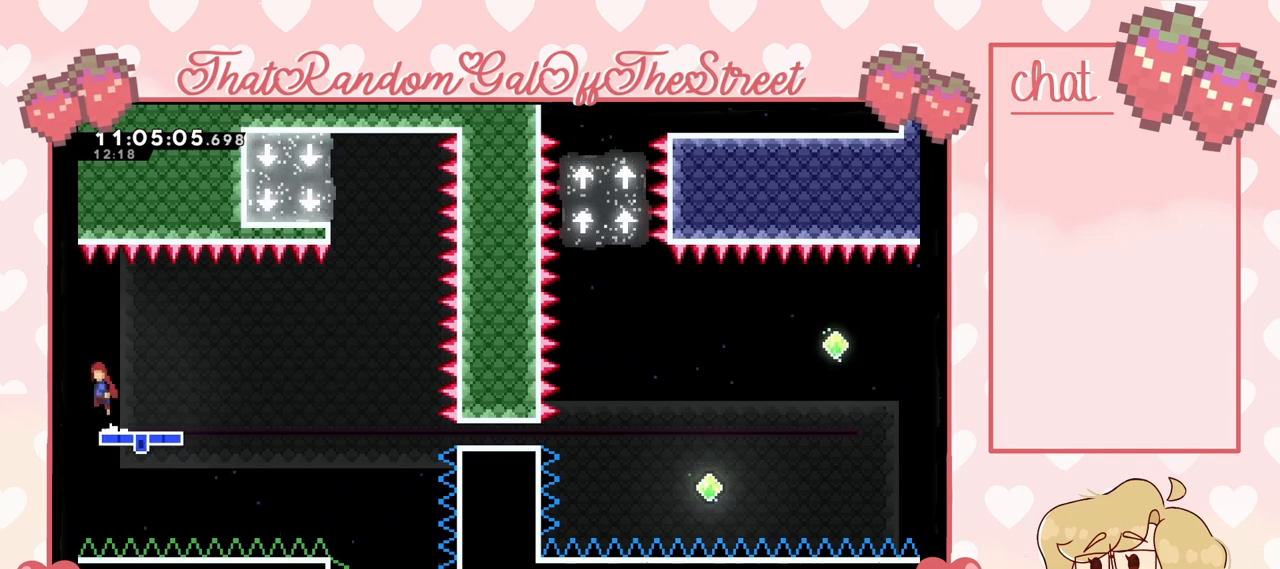
{"buttons": ["A"], "left_stick": "left", "right_stick": "center", "events": []}
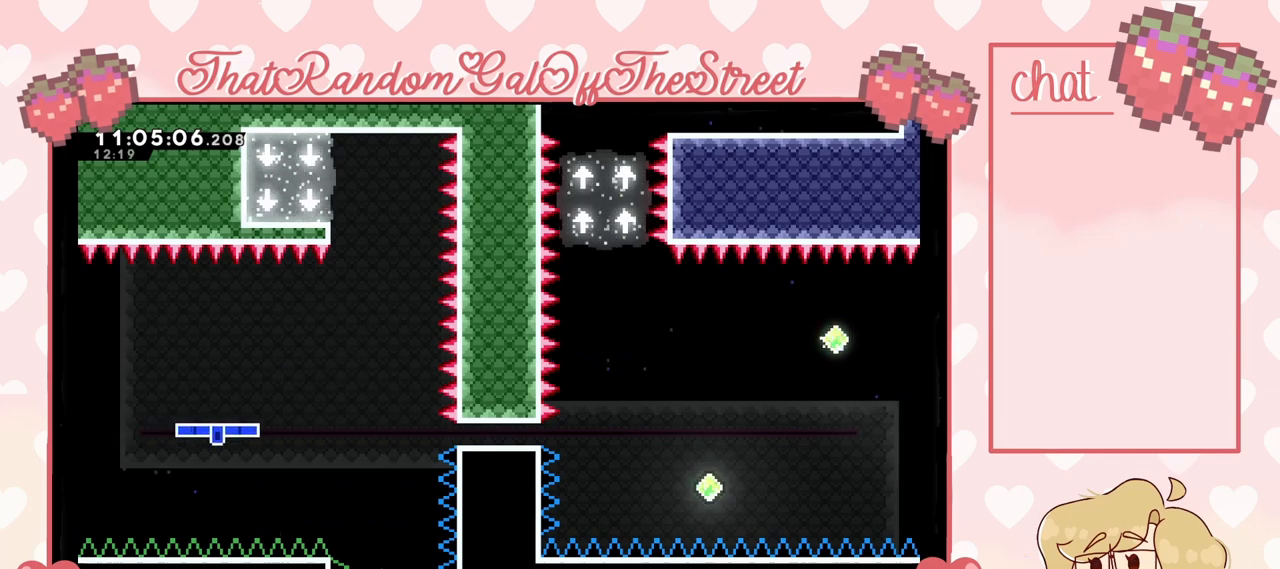
{"buttons": ["X"], "left_stick": "up-left", "right_stick": "center", "events": [[200, "A", "up"], [233, "left_stick", "up"], [300, "X", "down"], [467, "left_stick", "up-left"]]}
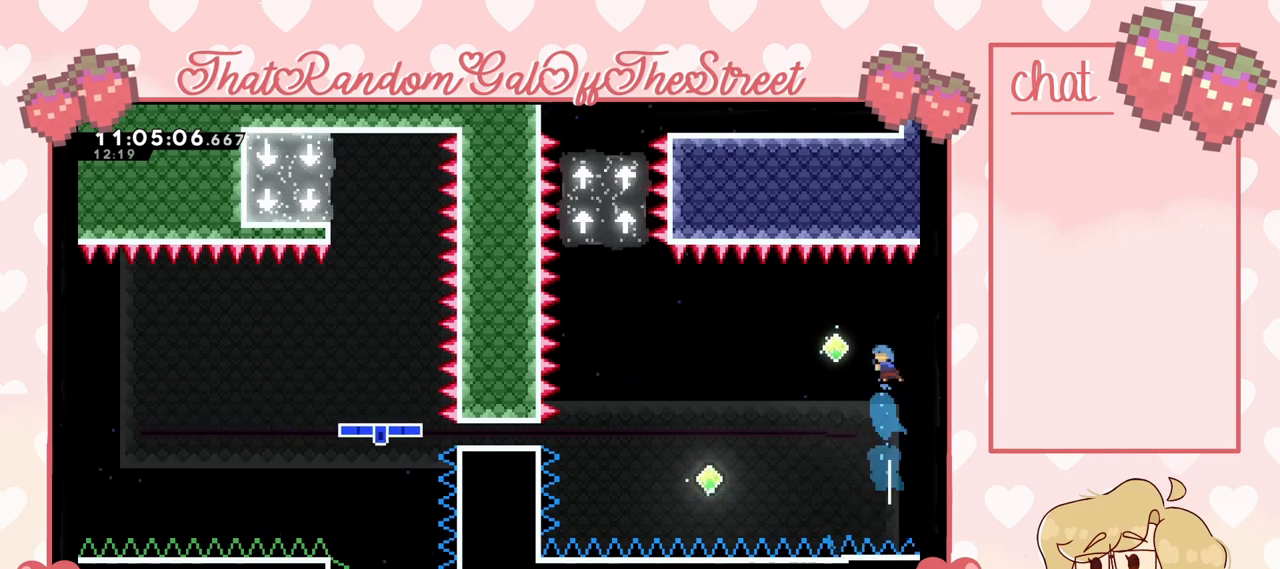
{"buttons": [], "left_stick": "center", "right_stick": "center", "events": [[267, "X", "up"], [333, "left_stick", "center"]]}
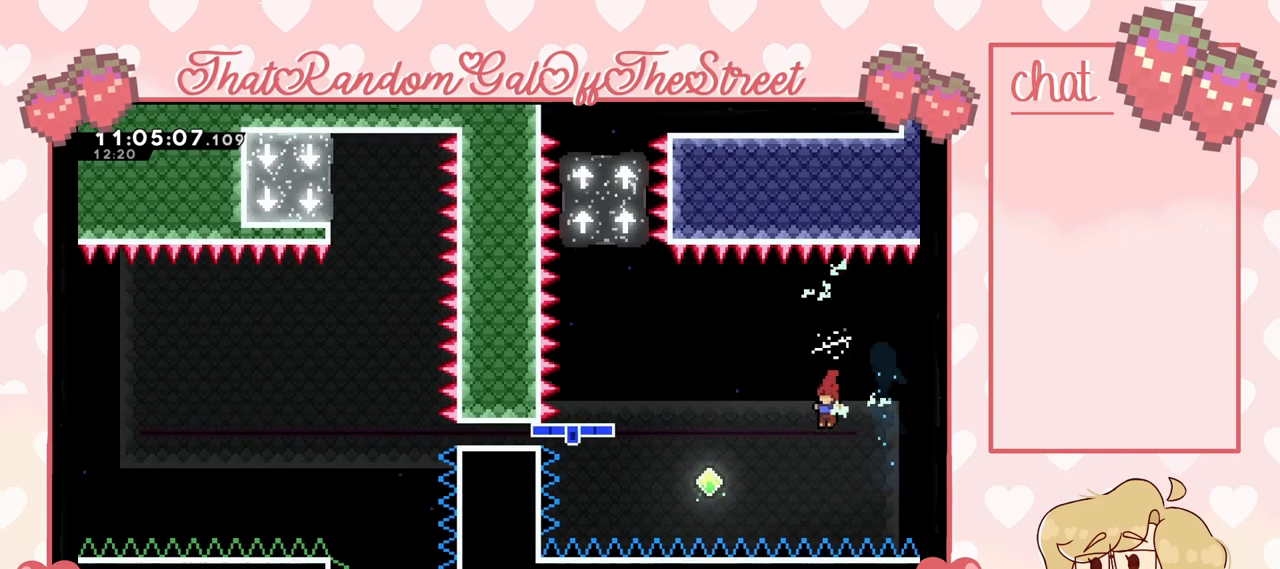
{"buttons": [], "left_stick": "left", "right_stick": "center", "events": [[133, "X", "down"], [133, "left_stick", "up"], [333, "left_stick", "center"], [433, "X", "up"], [467, "left_stick", "left"]]}
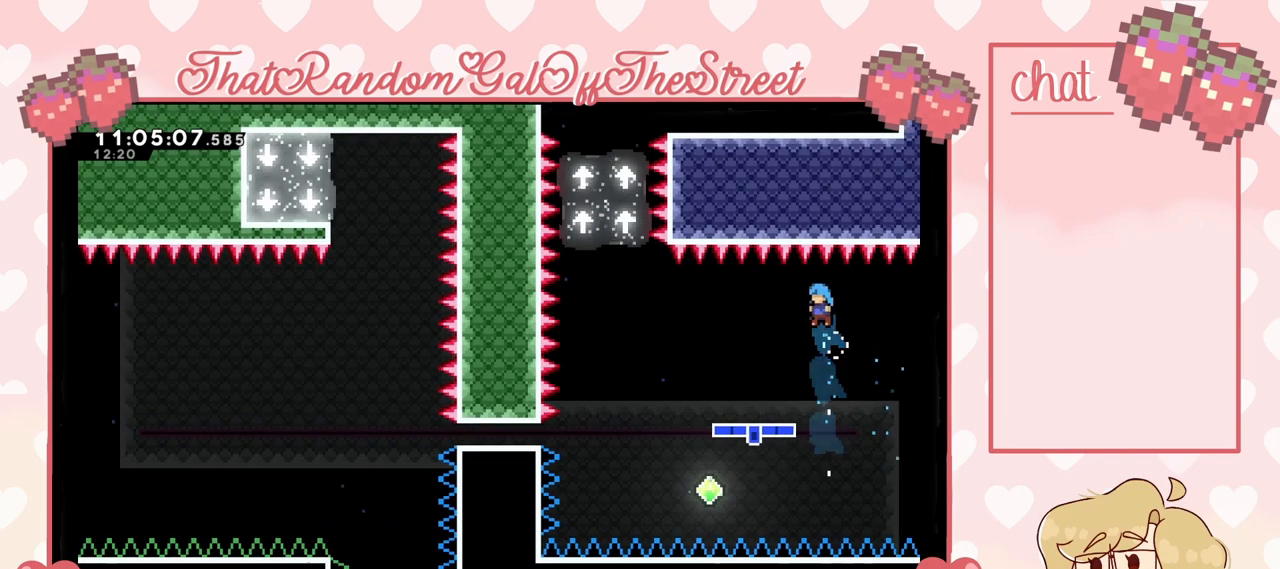
{"buttons": [], "left_stick": "center", "right_stick": "center", "events": [[133, "left_stick", "right"], [367, "left_stick", "center"]]}
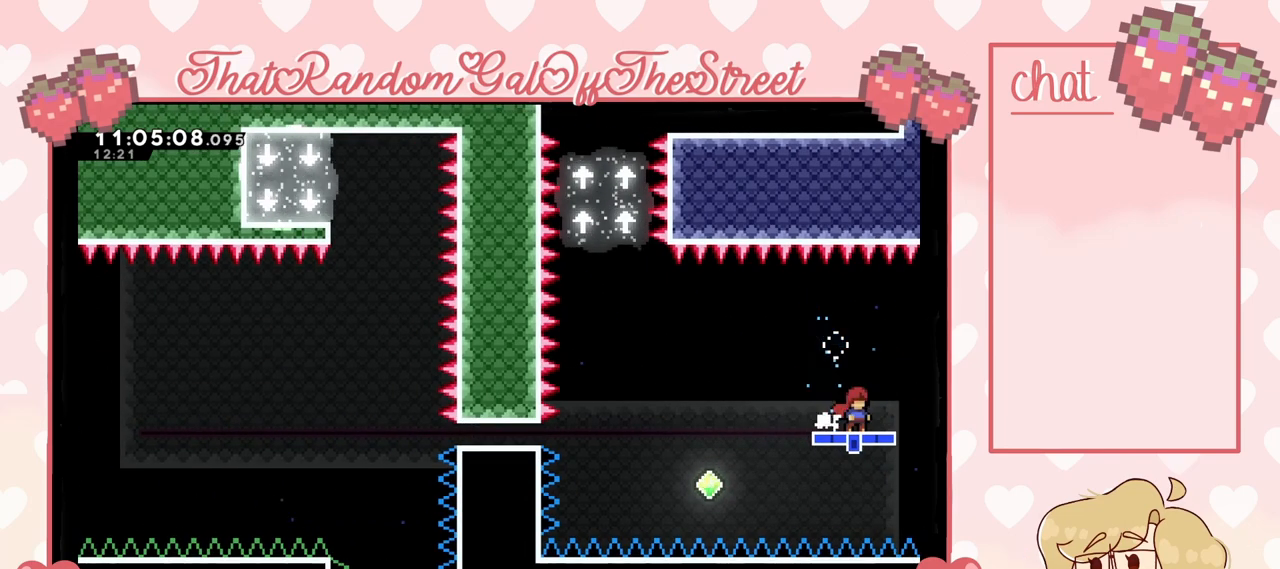
{"buttons": [], "left_stick": "center", "right_stick": "center", "events": []}